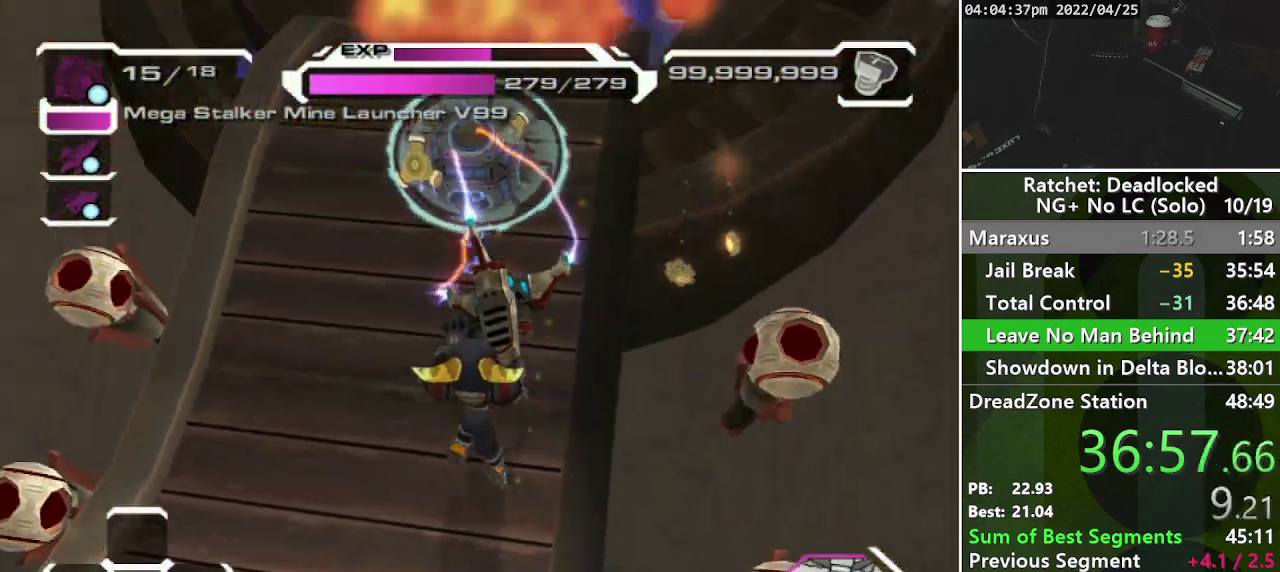
Gameplay with a controller (PlayStation layout); each line is a JSON object with the inputs held at the frame after it. "events" lists button and stick changes between this image and that frame as [ms after this image, input, new state], when the widget could be followed in between. Not read: L3 R3.
{"buttons": [], "left_stick": "up", "right_stick": "center", "events": [[33, "CROSS", "up"], [33, "left_stick", "up"]]}
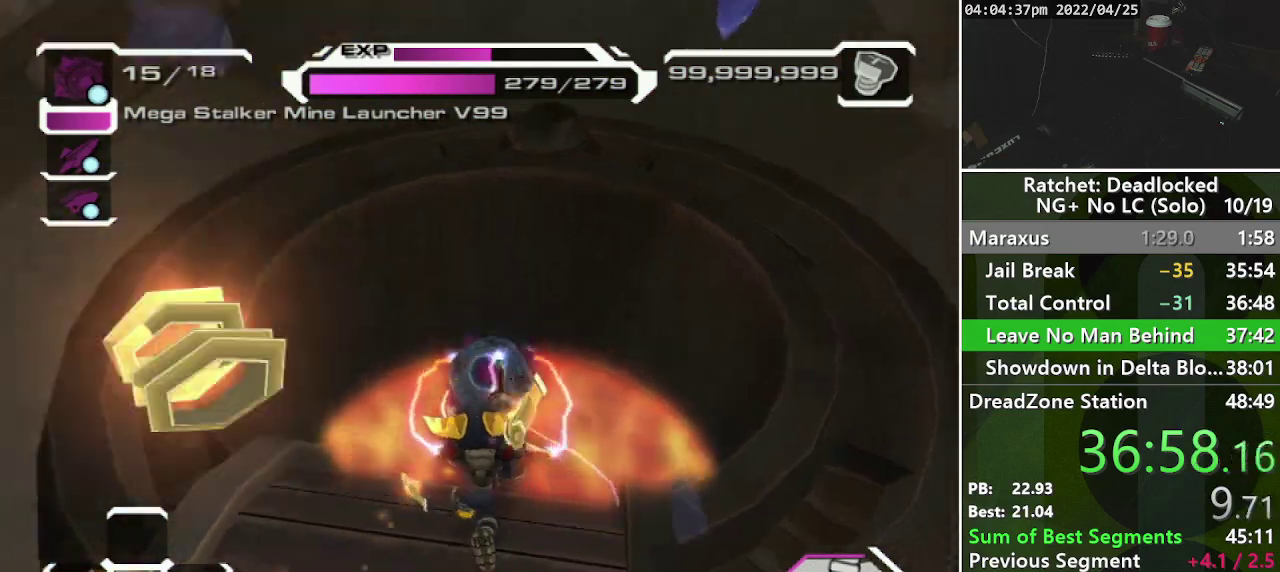
{"buttons": [], "left_stick": "up", "right_stick": "down-right", "events": [[117, "right_stick", "down"], [250, "right_stick", "down-right"]]}
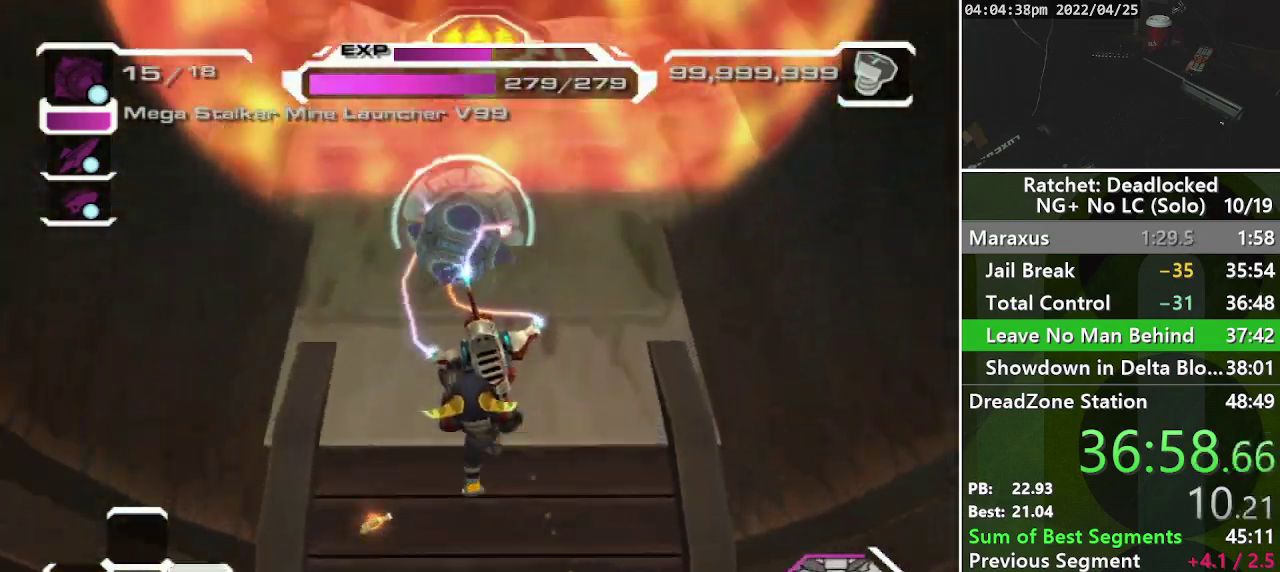
{"buttons": [], "left_stick": "right", "right_stick": "right", "events": [[100, "right_stick", "center"], [300, "right_stick", "right"], [400, "left_stick", "up-right"], [500, "left_stick", "right"]]}
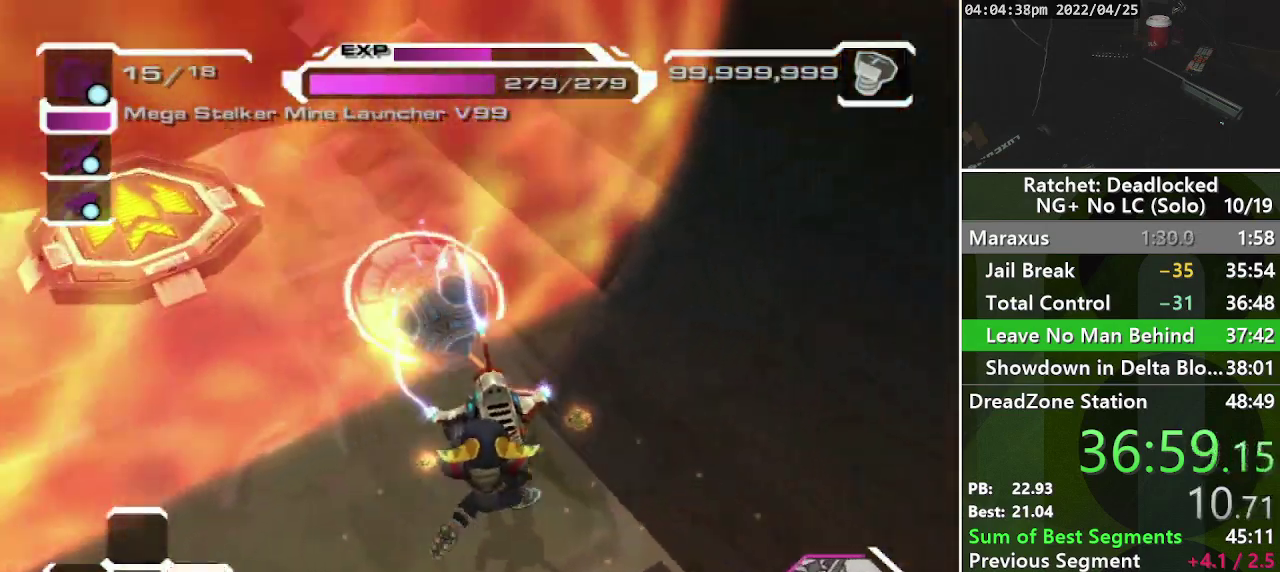
{"buttons": [], "left_stick": "down-left", "right_stick": "down-left", "events": [[50, "right_stick", "down-right"], [67, "left_stick", "down-right"], [167, "left_stick", "down"], [217, "left_stick", "down-left"], [367, "right_stick", "down"], [467, "right_stick", "down-left"]]}
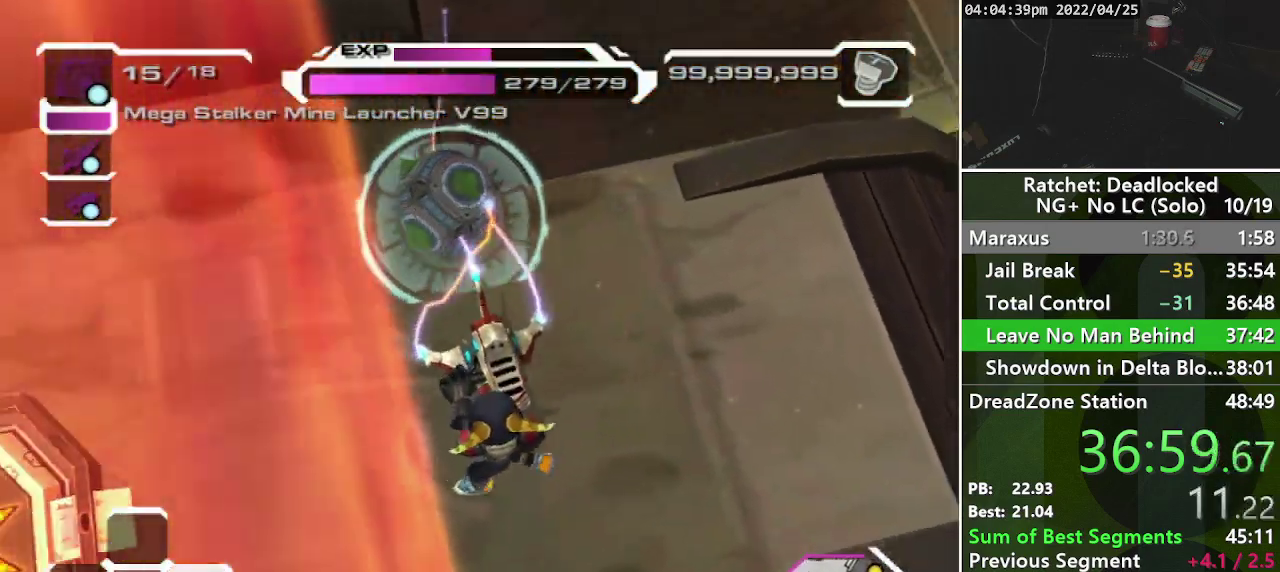
{"buttons": [], "left_stick": "center", "right_stick": "center", "events": [[250, "left_stick", "down"], [250, "right_stick", "center"], [333, "left_stick", "center"]]}
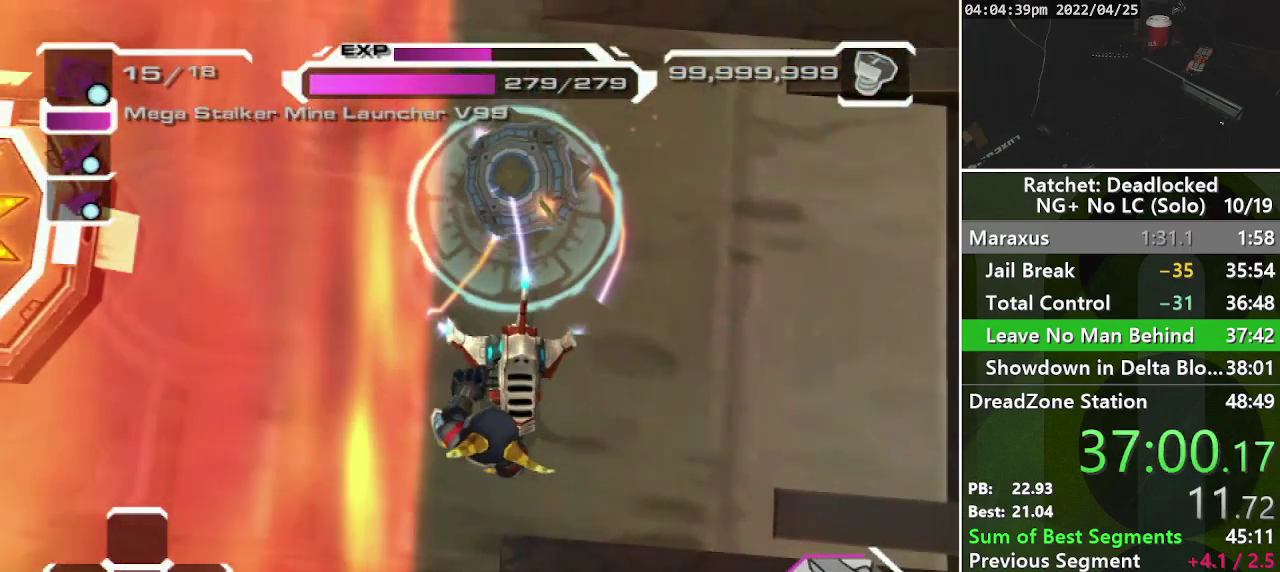
{"buttons": [], "left_stick": "center", "right_stick": "center", "events": [[133, "left_stick", "right"], [250, "left_stick", "center"]]}
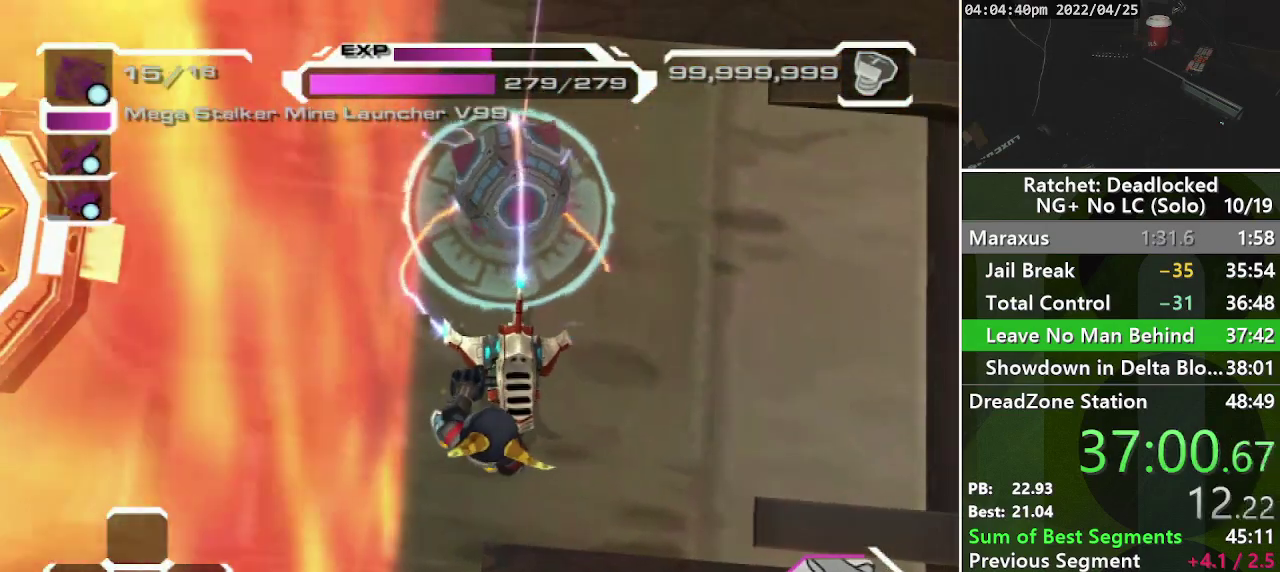
{"buttons": [], "left_stick": "up", "right_stick": "center", "events": [[167, "R1", "down"], [250, "R1", "up"], [283, "left_stick", "up"]]}
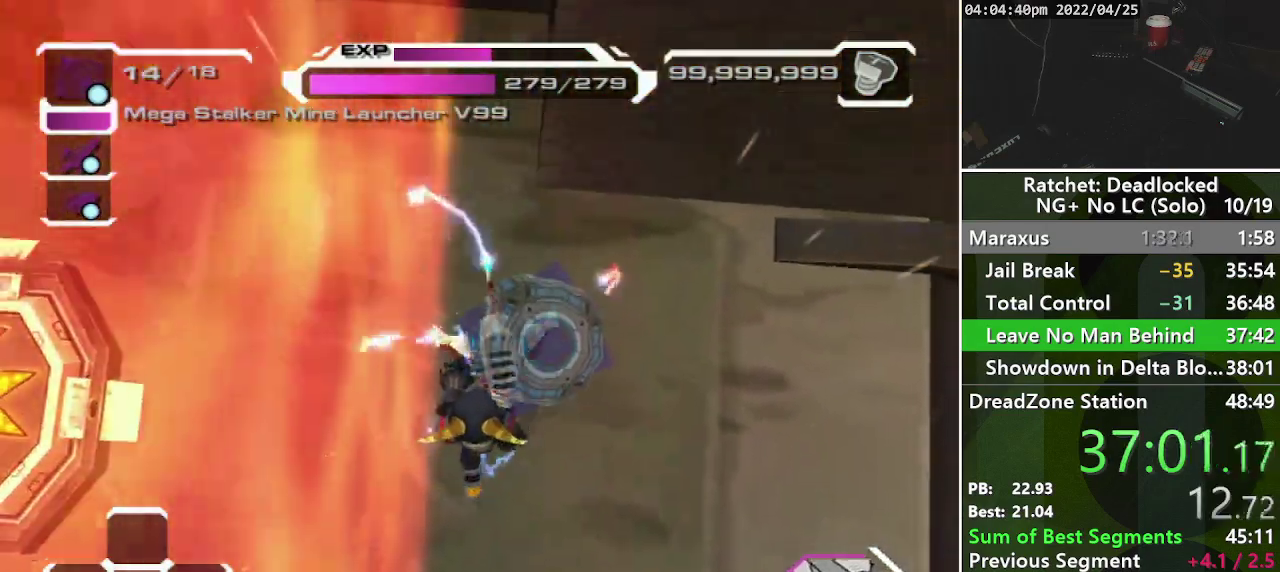
{"buttons": [], "left_stick": "up-left", "right_stick": "center", "events": [[17, "left_stick", "up-left"], [133, "left_stick", "left"], [467, "left_stick", "up-left"]]}
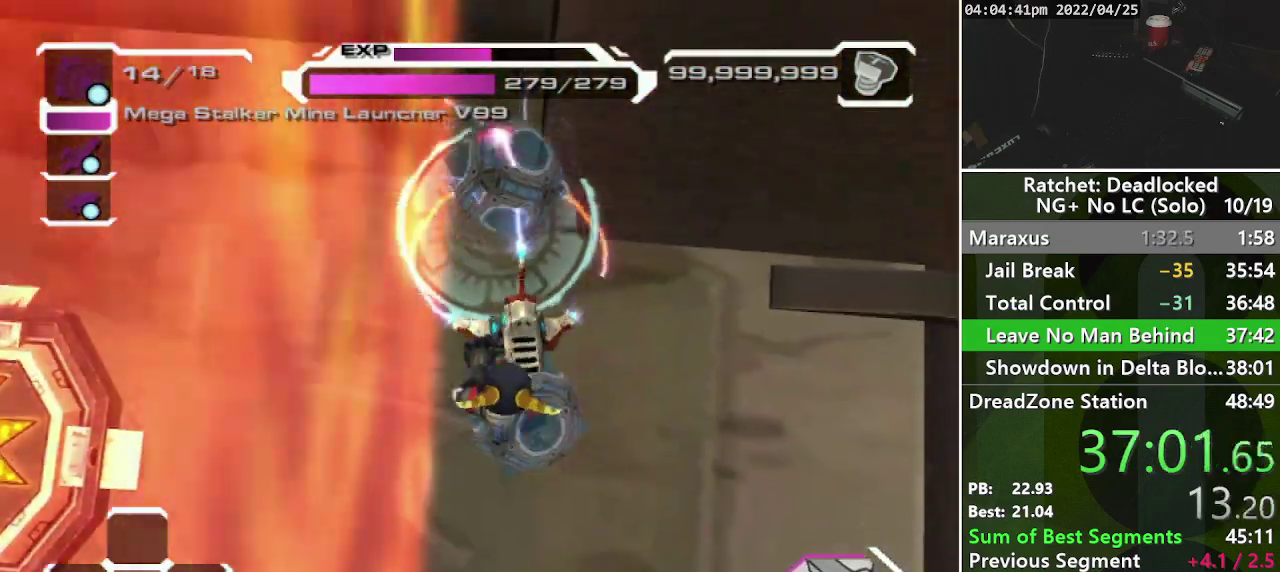
{"buttons": [], "left_stick": "left", "right_stick": "left", "events": [[100, "CROSS", "down"], [150, "left_stick", "left"], [250, "CROSS", "up"], [433, "right_stick", "left"]]}
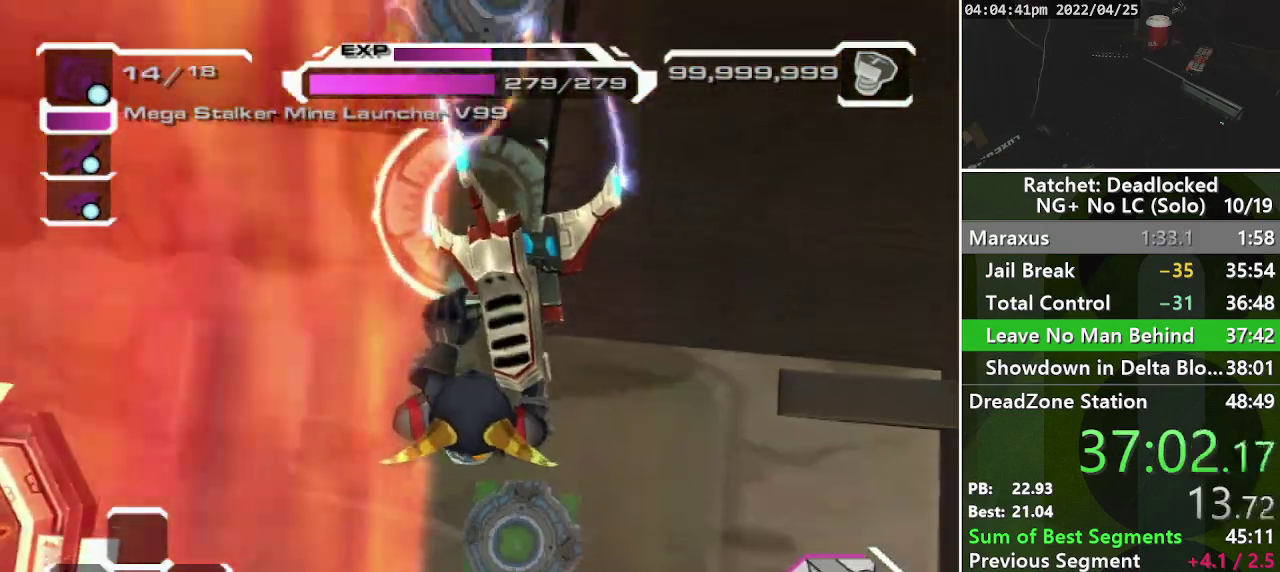
{"buttons": [], "left_stick": "down-left", "right_stick": "center", "events": [[33, "right_stick", "center"], [67, "left_stick", "down-left"], [267, "right_stick", "right"], [417, "right_stick", "center"]]}
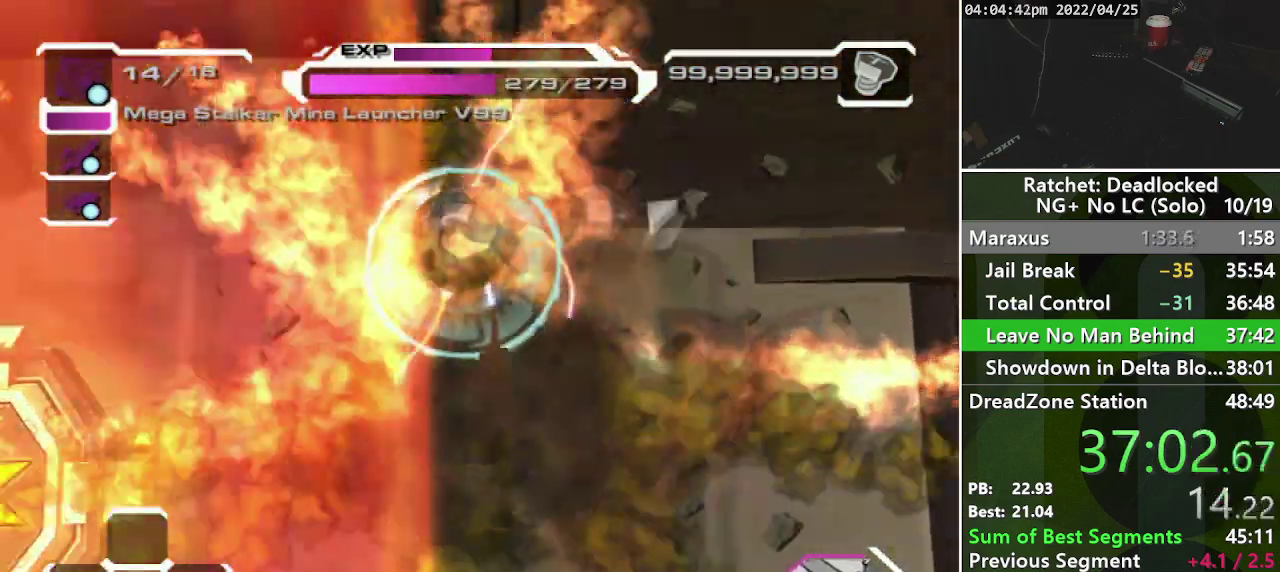
{"buttons": [], "left_stick": "center", "right_stick": "center", "events": [[33, "left_stick", "center"], [250, "left_stick", "right"], [367, "left_stick", "center"]]}
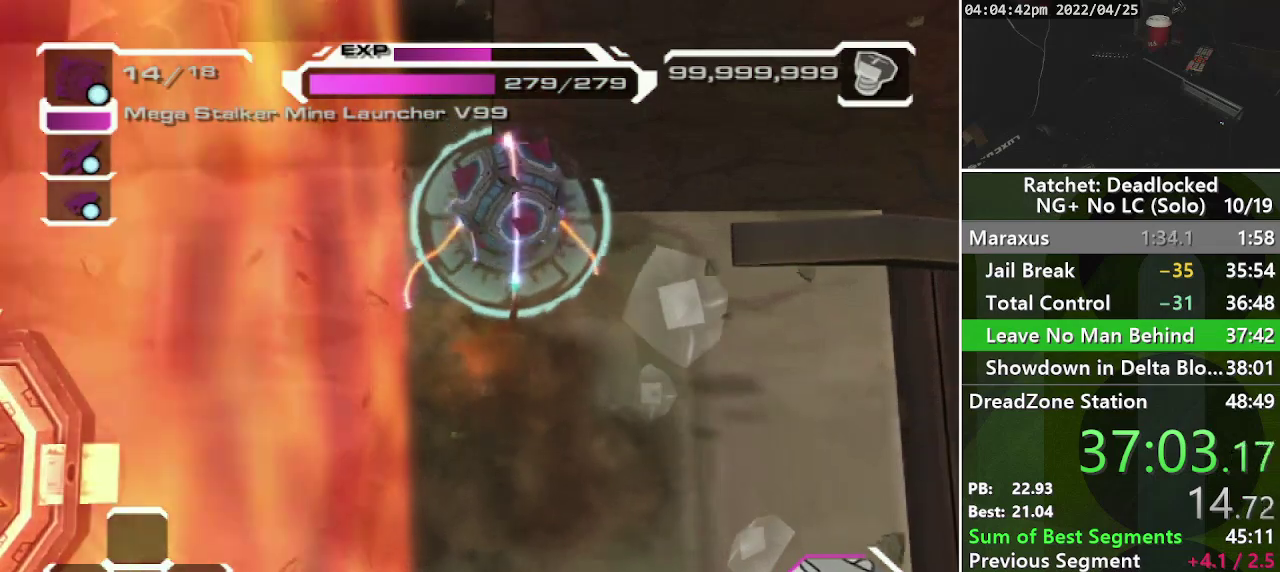
{"buttons": [], "left_stick": "down-left", "right_stick": "center", "events": [[283, "left_stick", "down-left"]]}
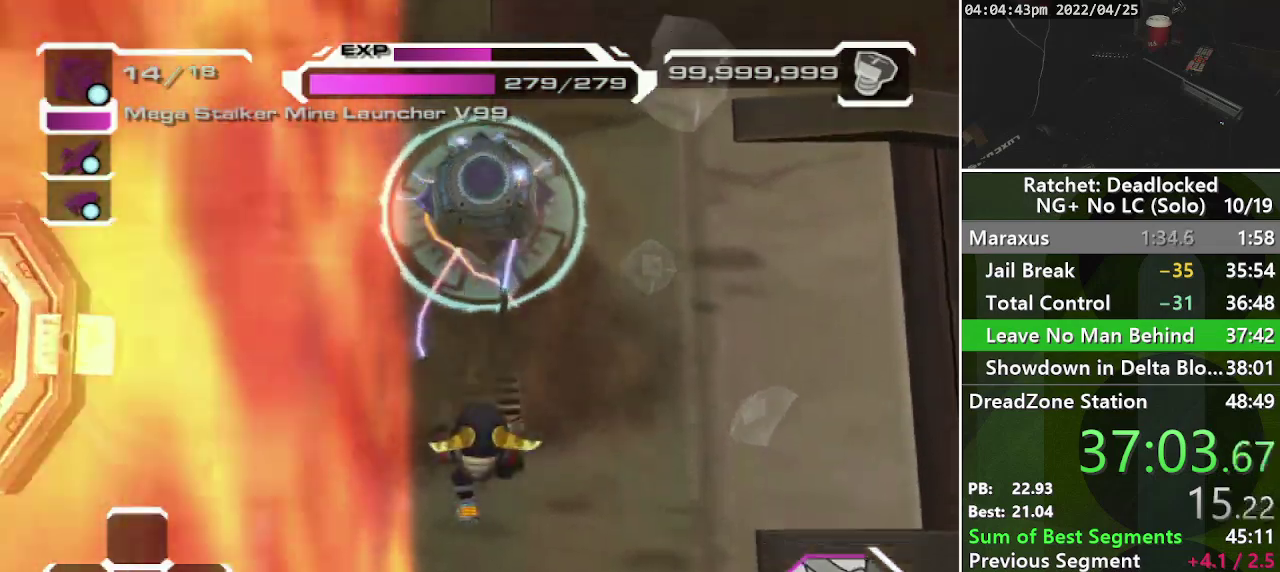
{"buttons": [], "left_stick": "center", "right_stick": "center", "events": [[67, "left_stick", "down"], [150, "left_stick", "center"]]}
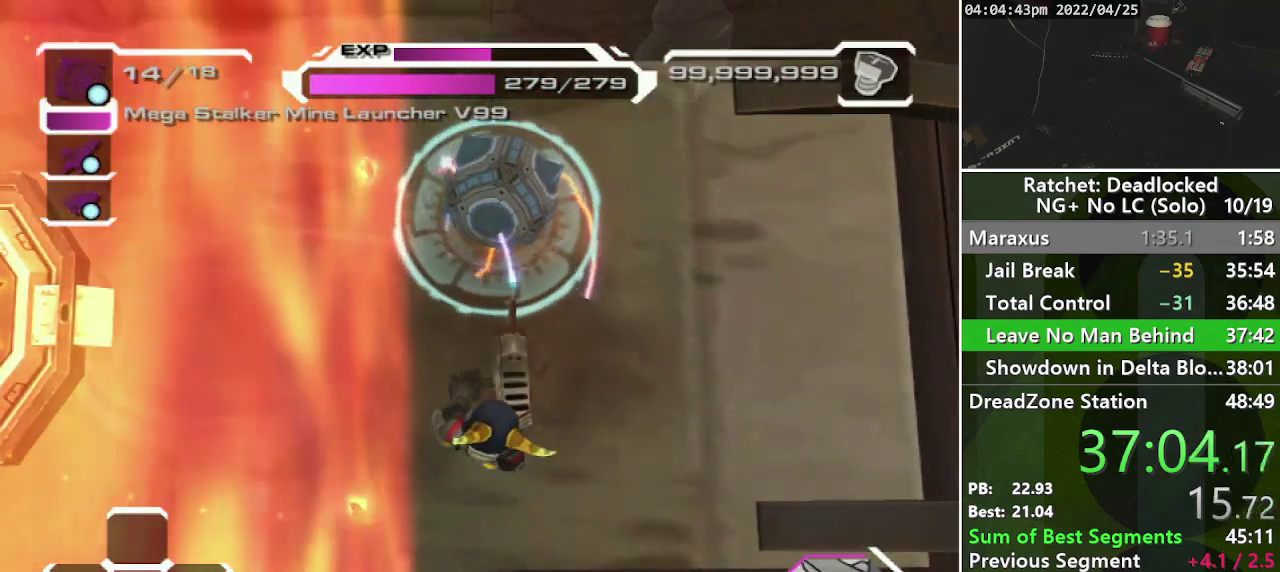
{"buttons": [], "left_stick": "left", "right_stick": "center", "events": [[100, "R1", "down"], [183, "R1", "up"], [183, "left_stick", "up"], [433, "left_stick", "up-left"], [500, "left_stick", "left"]]}
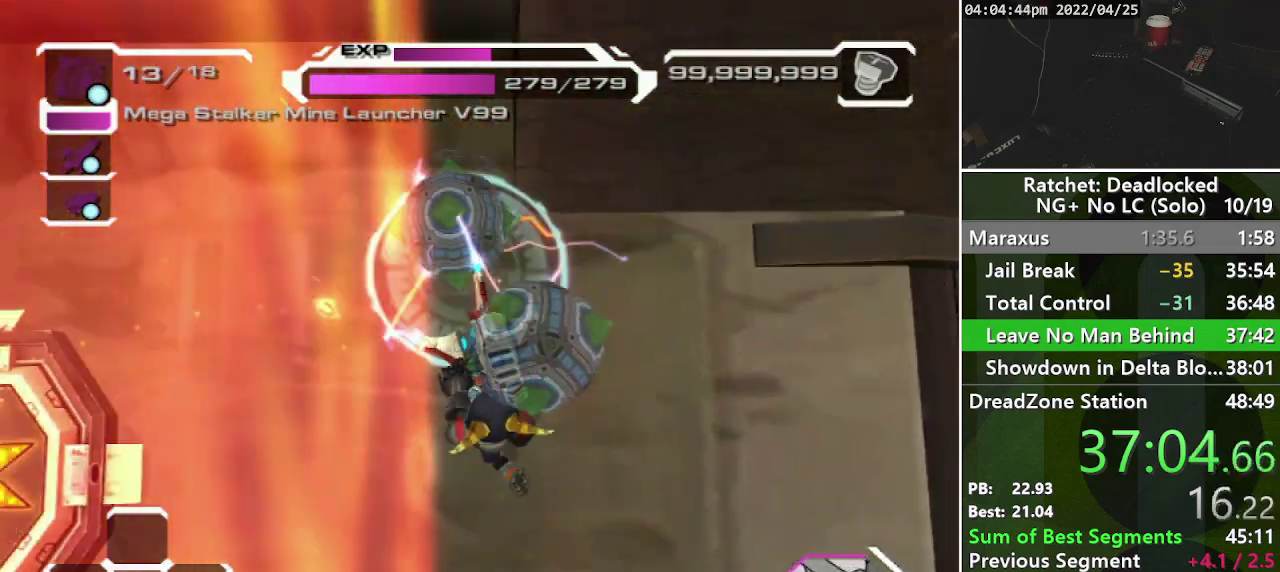
{"buttons": [], "left_stick": "left", "right_stick": "center", "events": []}
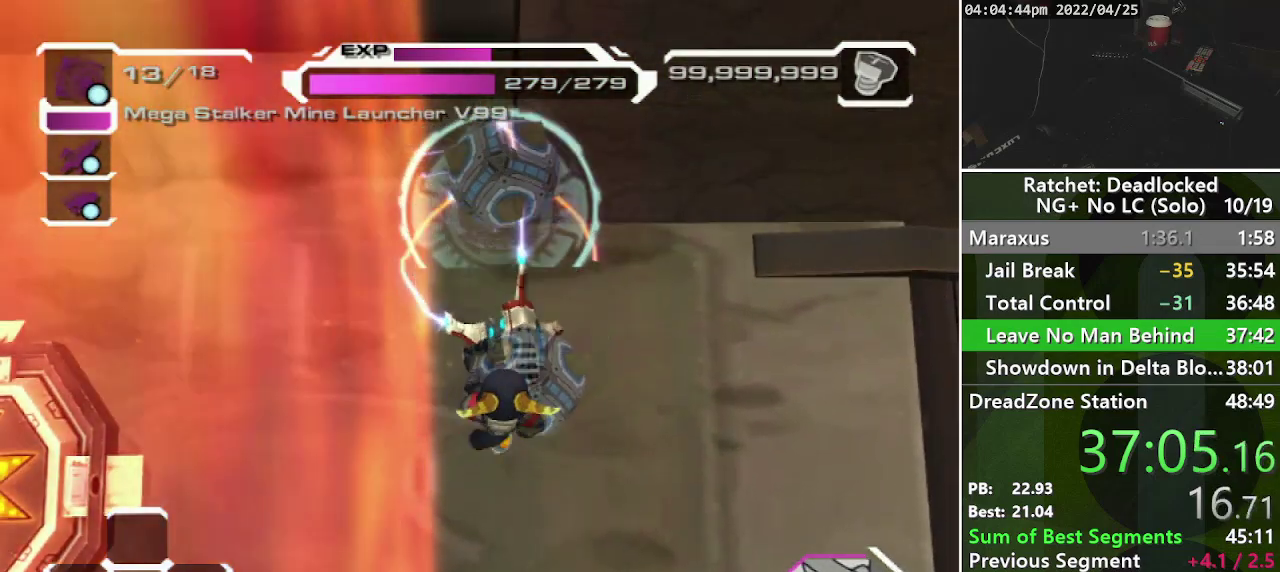
{"buttons": [], "left_stick": "up", "right_stick": "center", "events": [[67, "CROSS", "down"], [217, "CROSS", "up"], [367, "left_stick", "up-left"], [450, "left_stick", "up"]]}
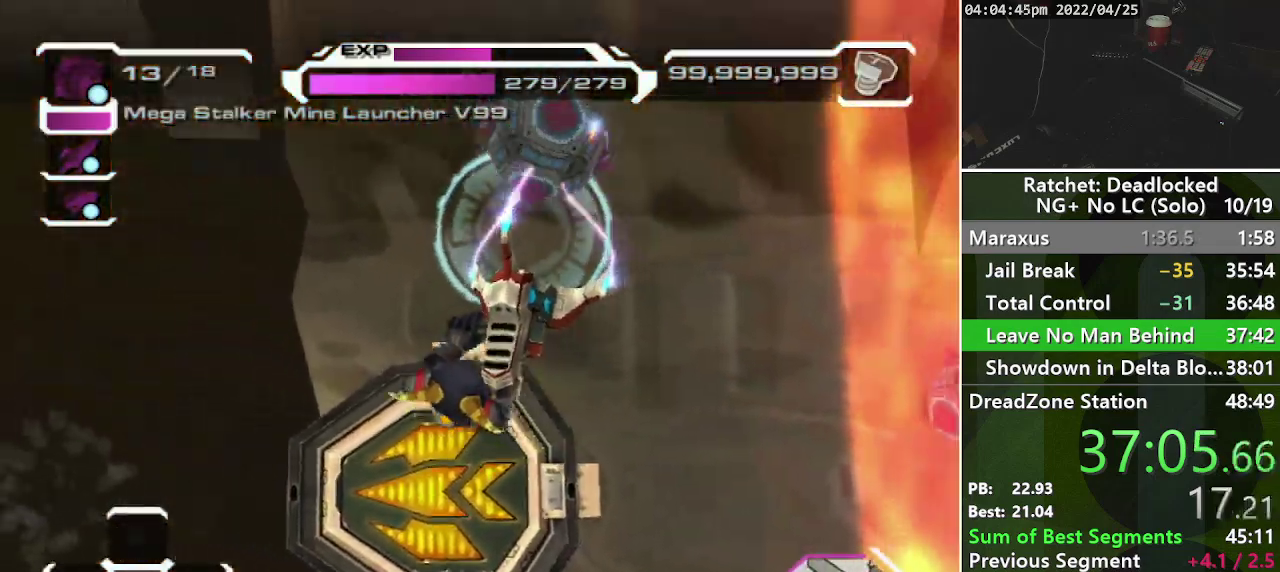
{"buttons": [], "left_stick": "center", "right_stick": "up-left", "events": [[33, "right_stick", "left"], [50, "left_stick", "up-right"], [167, "right_stick", "up-left"], [250, "left_stick", "center"], [367, "DPAD_RIGHT", "down"], [500, "DPAD_RIGHT", "up"]]}
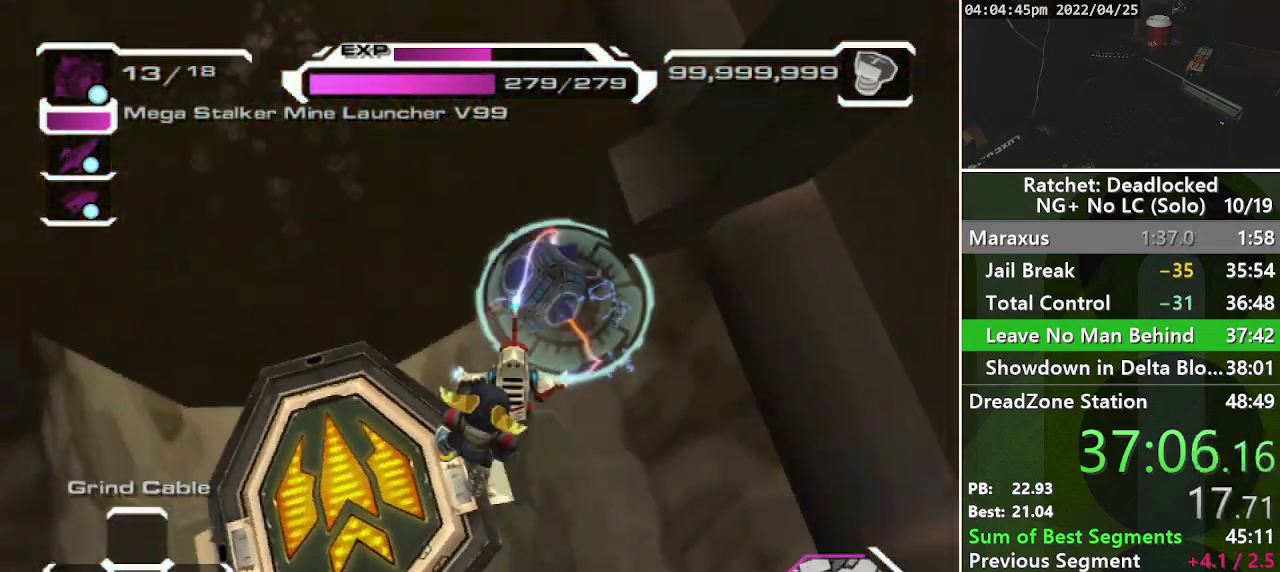
{"buttons": [], "left_stick": "center", "right_stick": "up-left", "events": [[17, "right_stick", "up"], [183, "right_stick", "up-left"]]}
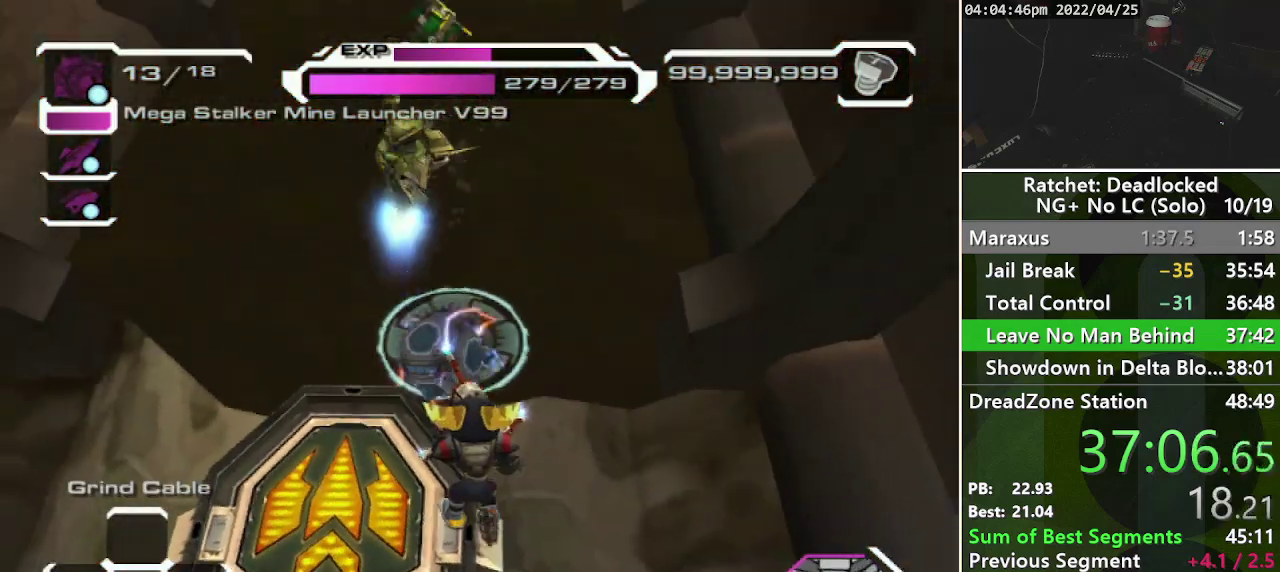
{"buttons": [], "left_stick": "center", "right_stick": "center", "events": [[83, "right_stick", "center"]]}
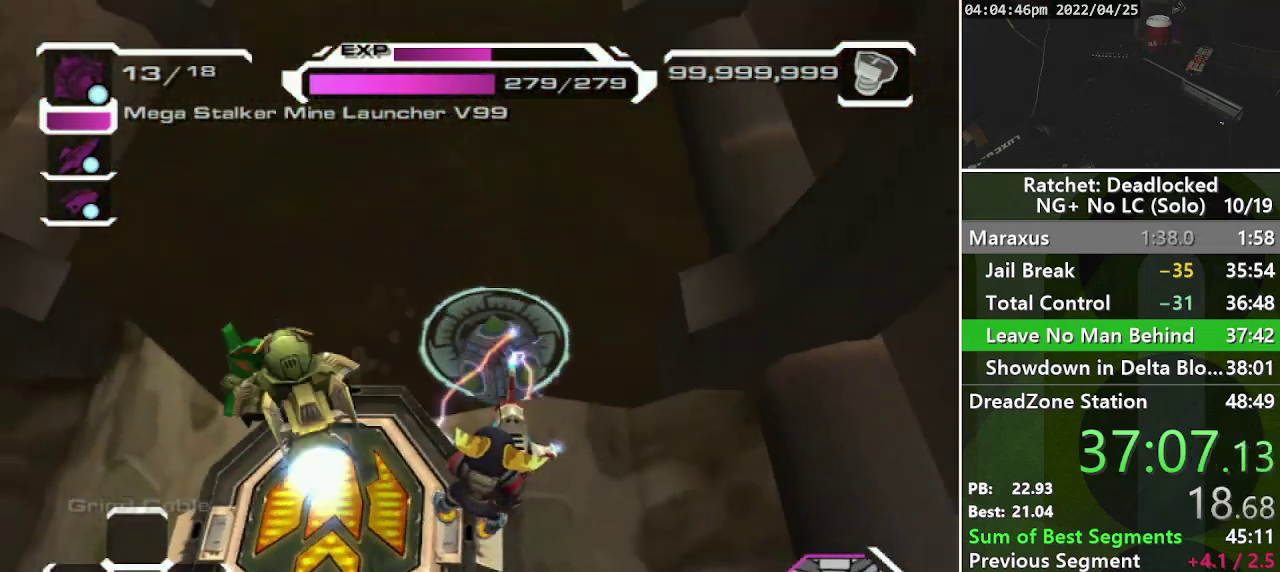
{"buttons": [], "left_stick": "up-left", "right_stick": "center", "events": [[100, "left_stick", "up-left"], [233, "CROSS", "down"], [433, "CROSS", "up"]]}
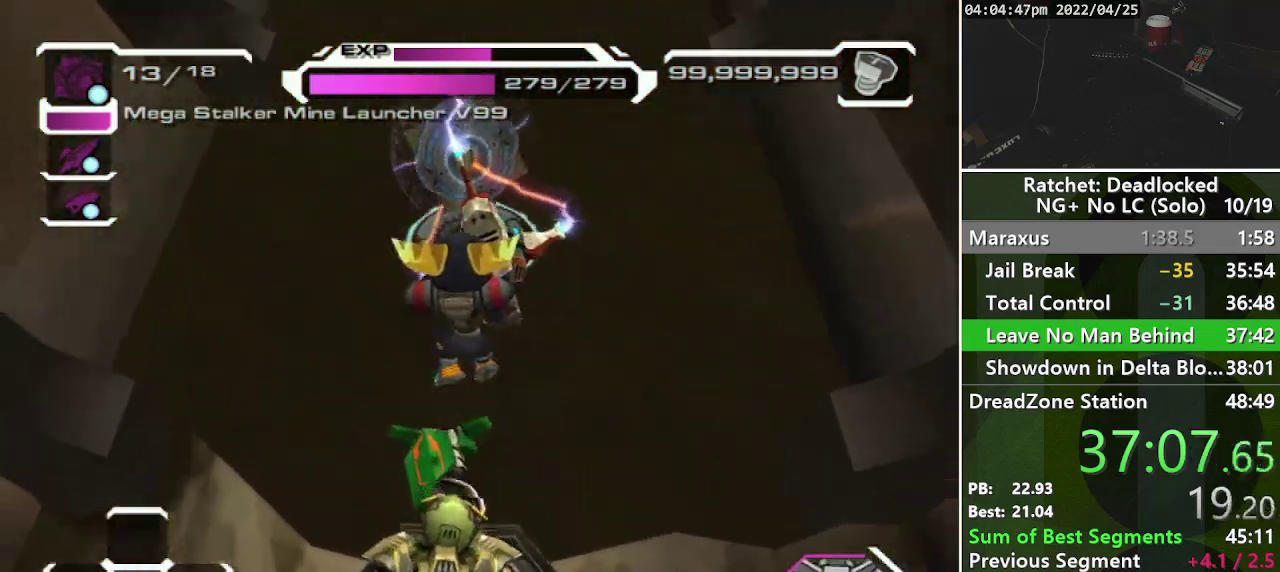
{"buttons": [], "left_stick": "up", "right_stick": "center", "events": [[167, "left_stick", "up"]]}
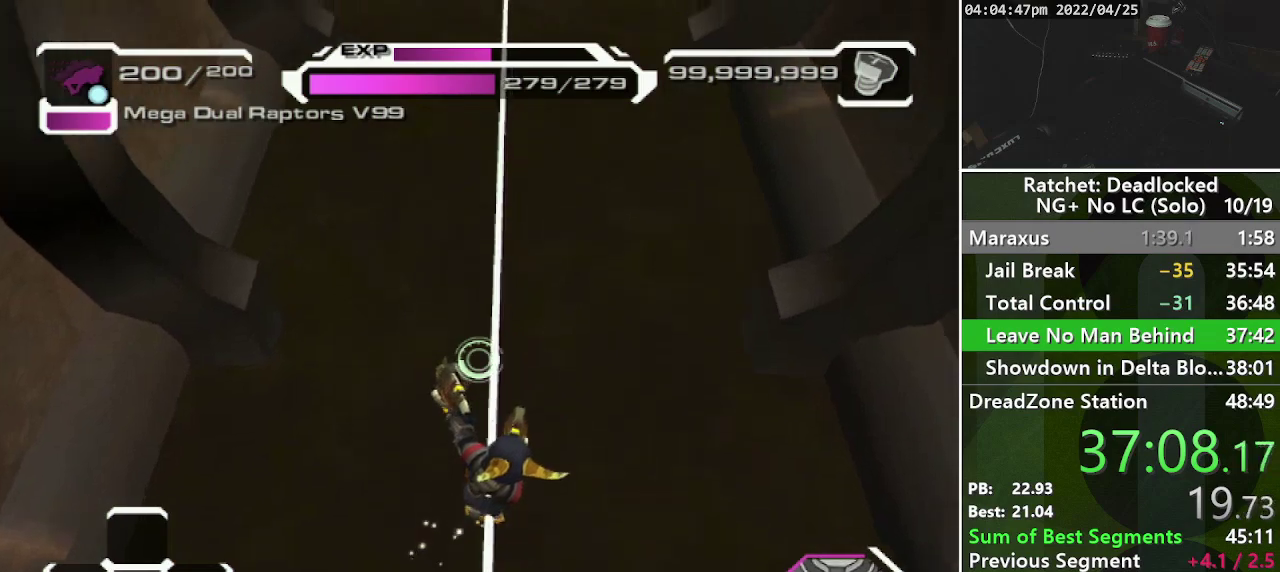
{"buttons": [], "left_stick": "center", "right_stick": "center", "events": [[100, "left_stick", "up-right"], [117, "right_stick", "up"], [167, "left_stick", "center"], [500, "right_stick", "center"]]}
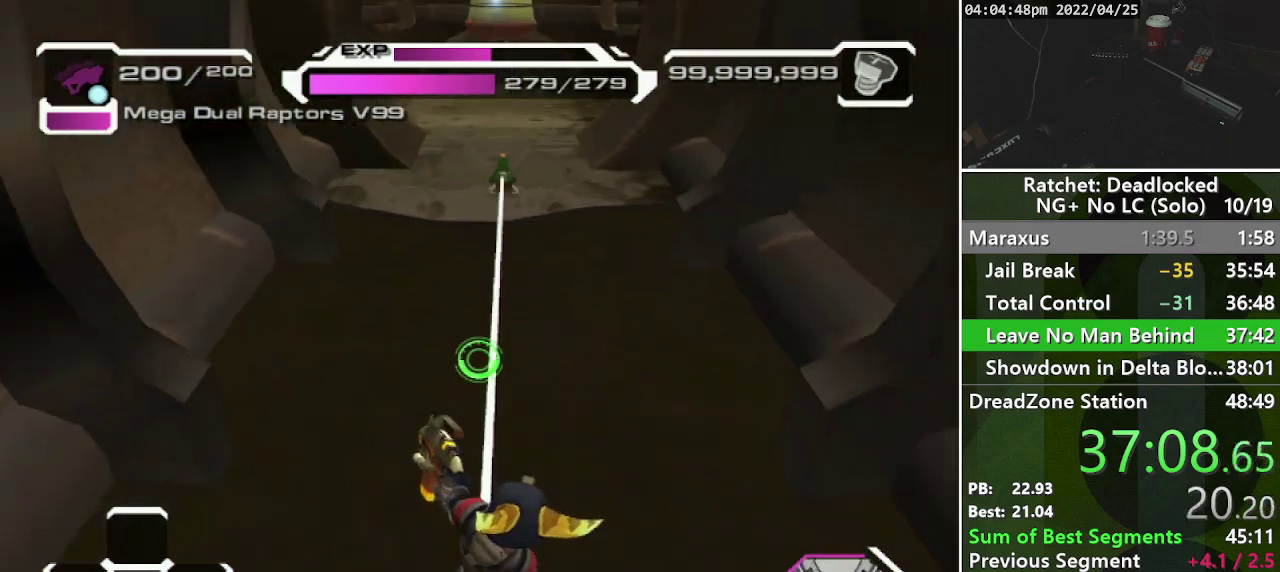
{"buttons": [], "left_stick": "center", "right_stick": "up-right", "events": [[400, "right_stick", "up-right"]]}
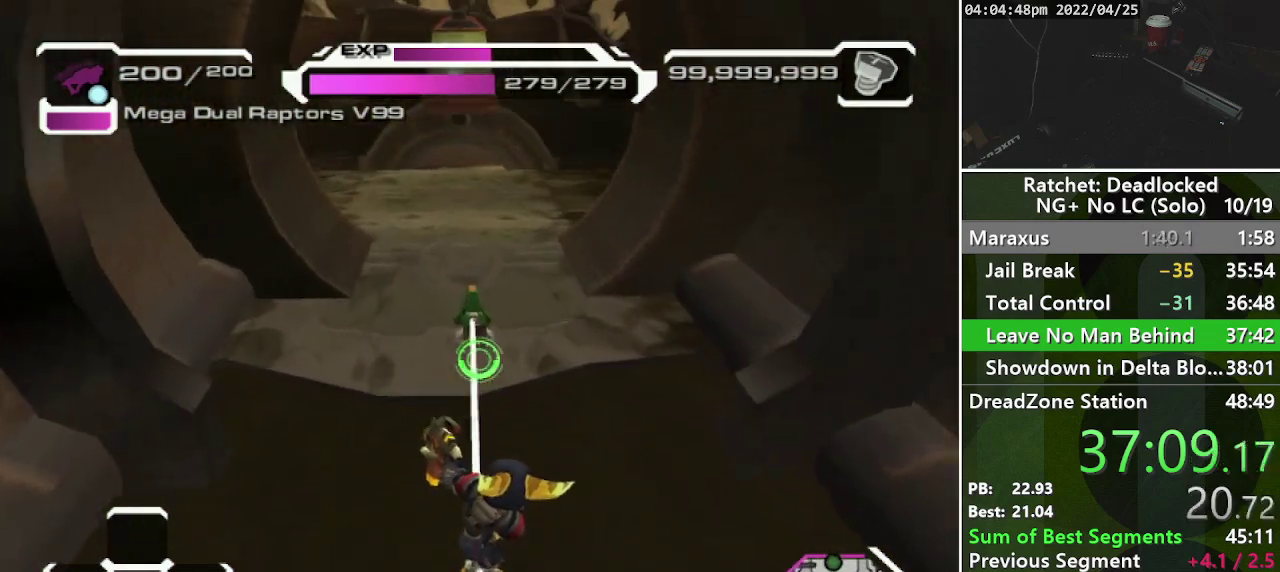
{"buttons": [], "left_stick": "center", "right_stick": "center", "events": [[100, "right_stick", "center"]]}
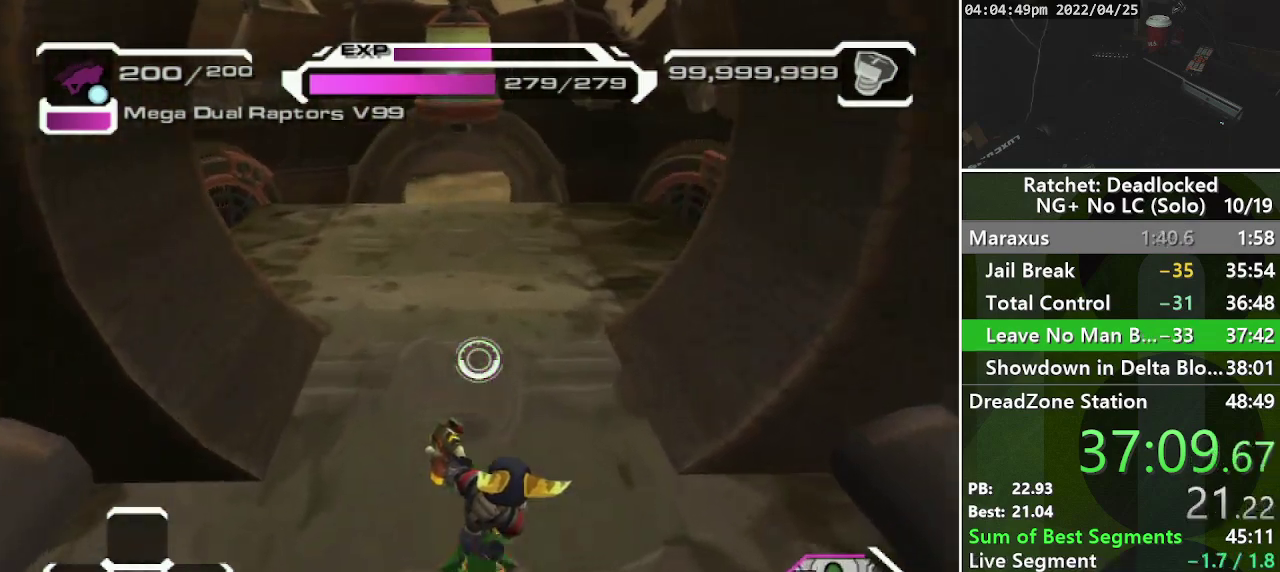
{"buttons": [], "left_stick": "center", "right_stick": "center", "events": []}
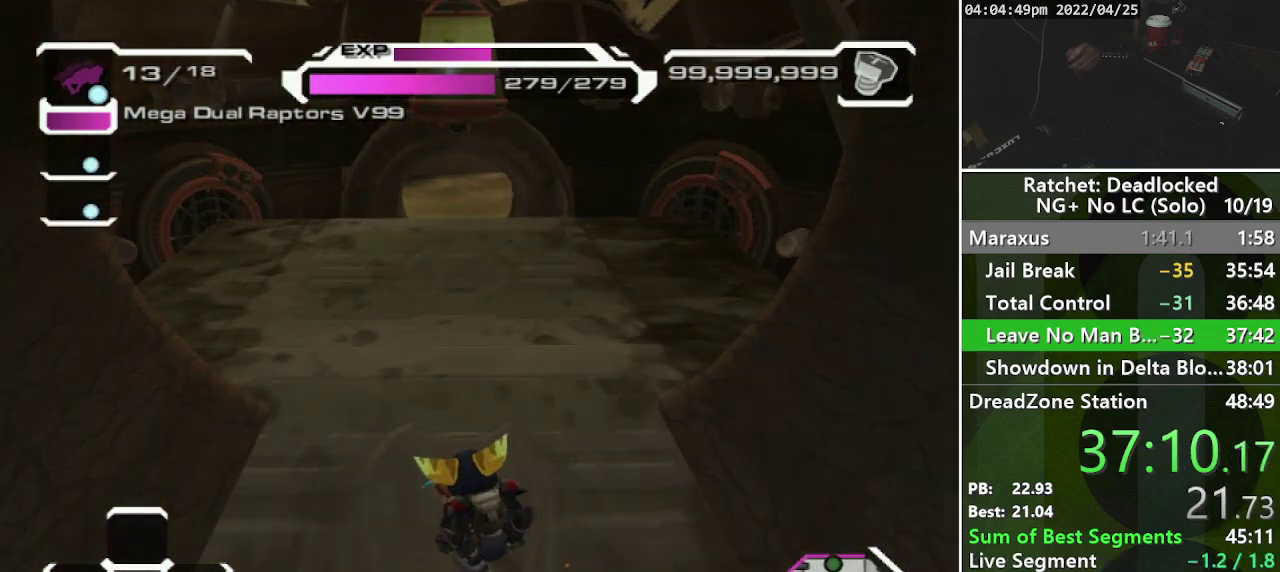
{"buttons": [], "left_stick": "center", "right_stick": "center", "events": []}
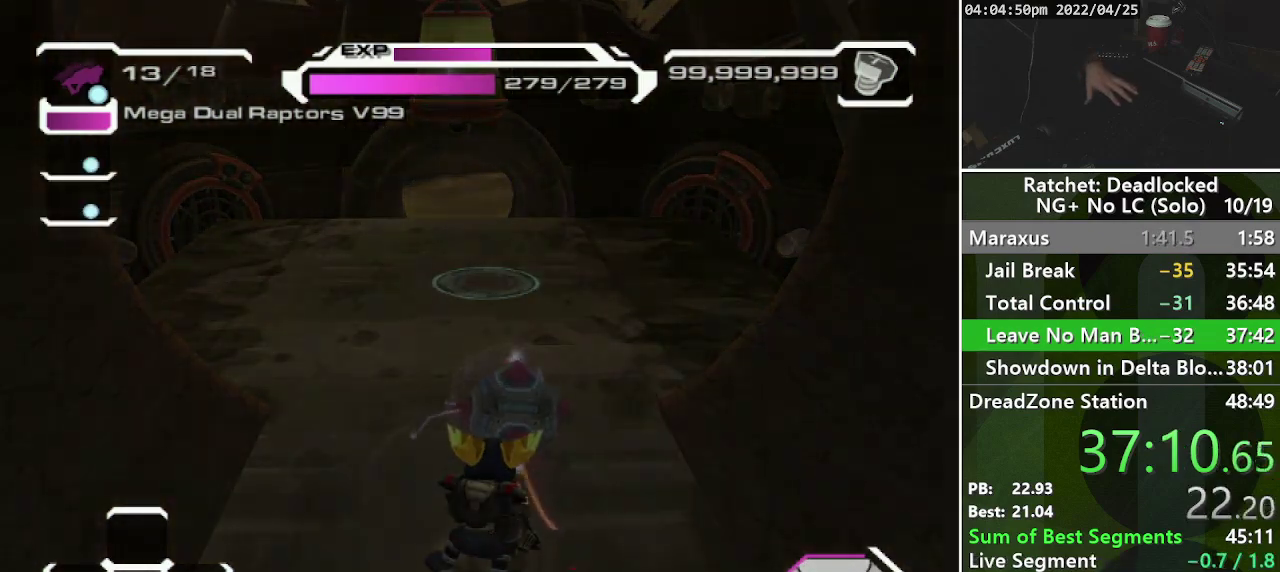
{"buttons": [], "left_stick": "center", "right_stick": "center", "events": [[117, "CROSS", "down"], [183, "CROSS", "up"], [267, "CROSS", "down"], [317, "CROSS", "up"], [400, "CROSS", "down"], [483, "CROSS", "up"]]}
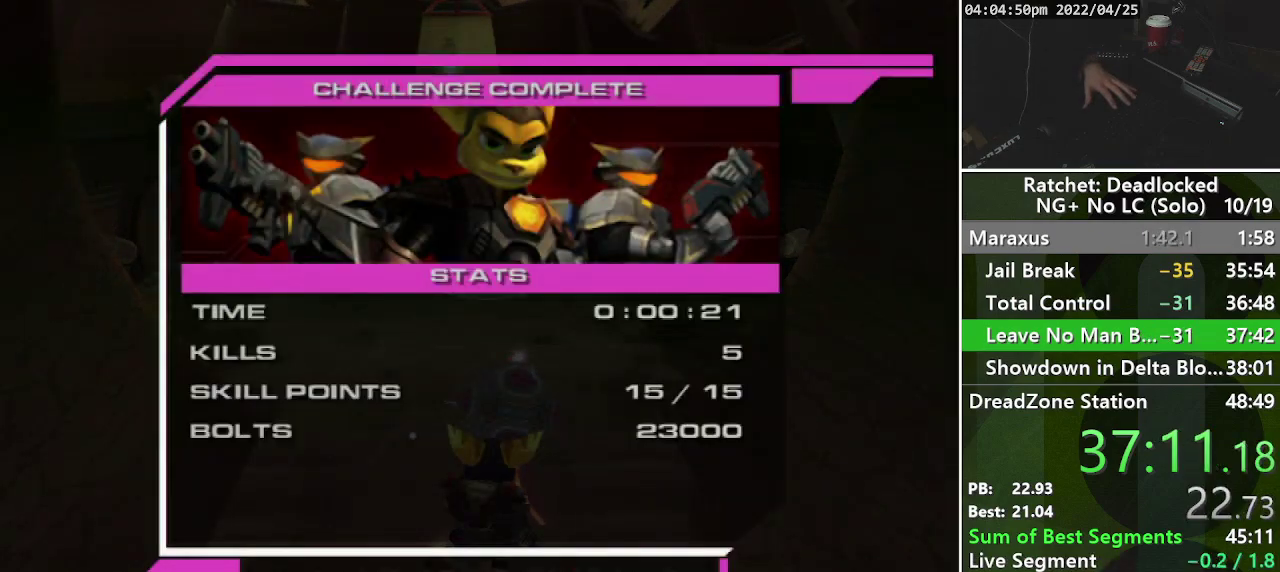
{"buttons": [], "left_stick": "center", "right_stick": "center", "events": [[50, "CROSS", "down"], [150, "CROSS", "up"], [233, "CROSS", "down"], [300, "CROSS", "up"]]}
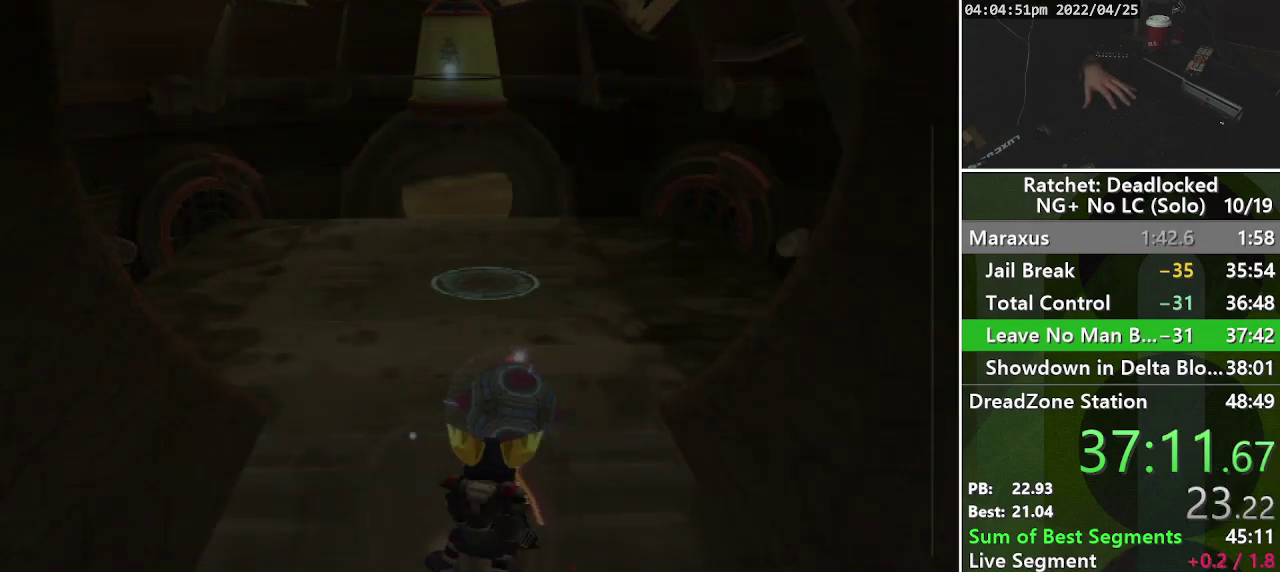
{"buttons": [], "left_stick": "center", "right_stick": "center", "events": []}
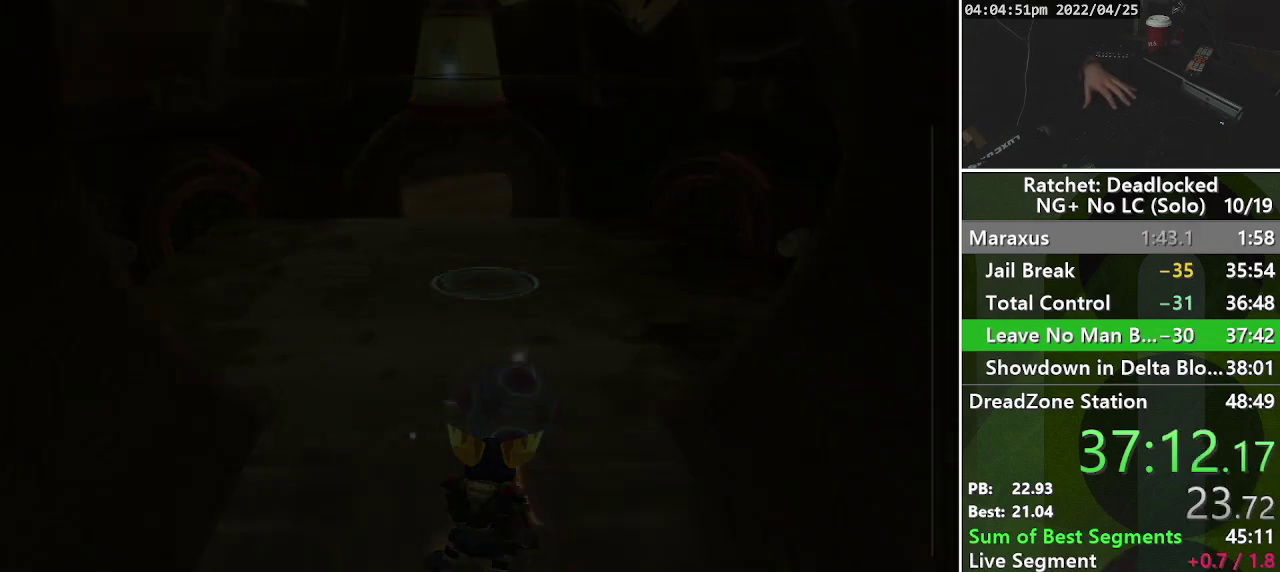
{"buttons": [], "left_stick": "center", "right_stick": "center", "events": []}
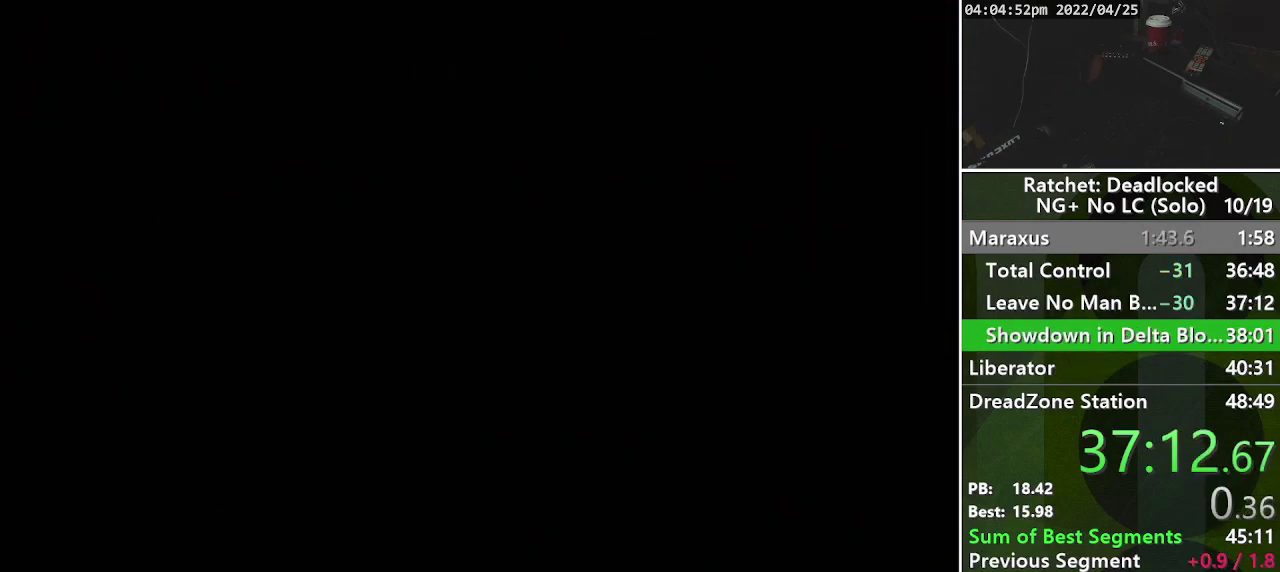
{"buttons": ["START"], "left_stick": "up", "right_stick": "center", "events": [[400, "left_stick", "up-right"], [450, "left_stick", "up"], [500, "START", "down"]]}